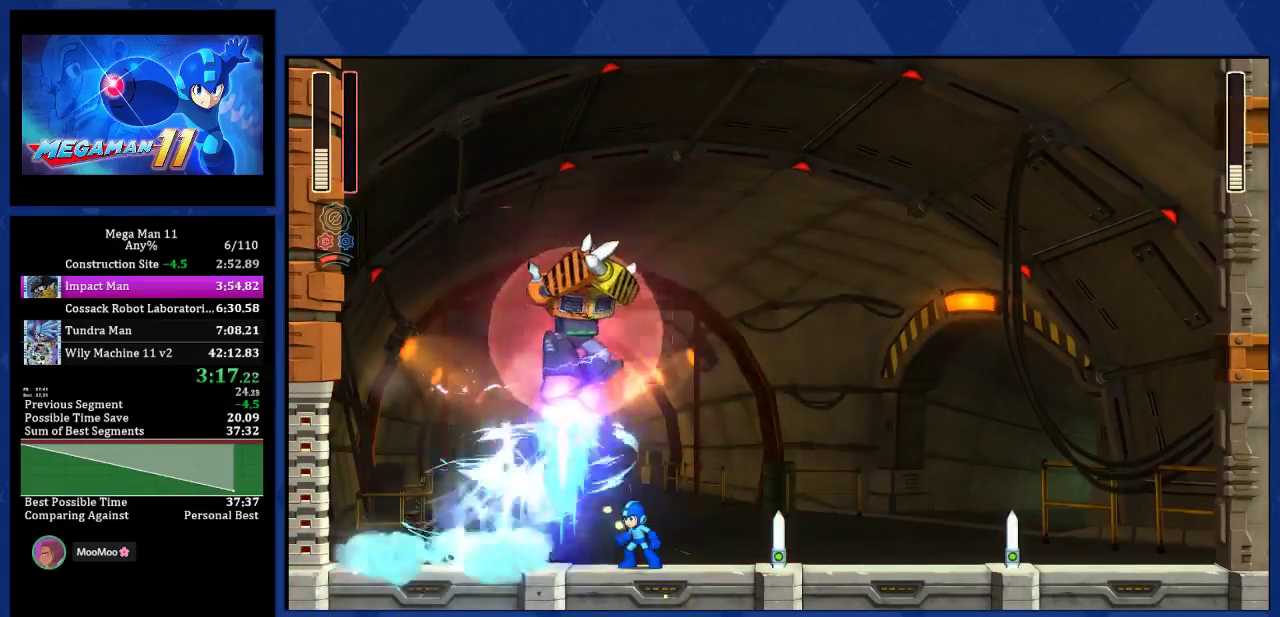
Gameplay with a controller (PlayStation layout); each line is a JSON object with the inputs held at the frame after it. "events" lists button and stick changes between this image and that frame as [ms after this image, input, new state], when the widget could be followed in between. Not read: L3 R1 R3.
{"buttons": [], "left_stick": "center", "right_stick": "center", "events": [[167, "DPAD_RIGHT", "down"], [217, "DPAD_RIGHT", "up"]]}
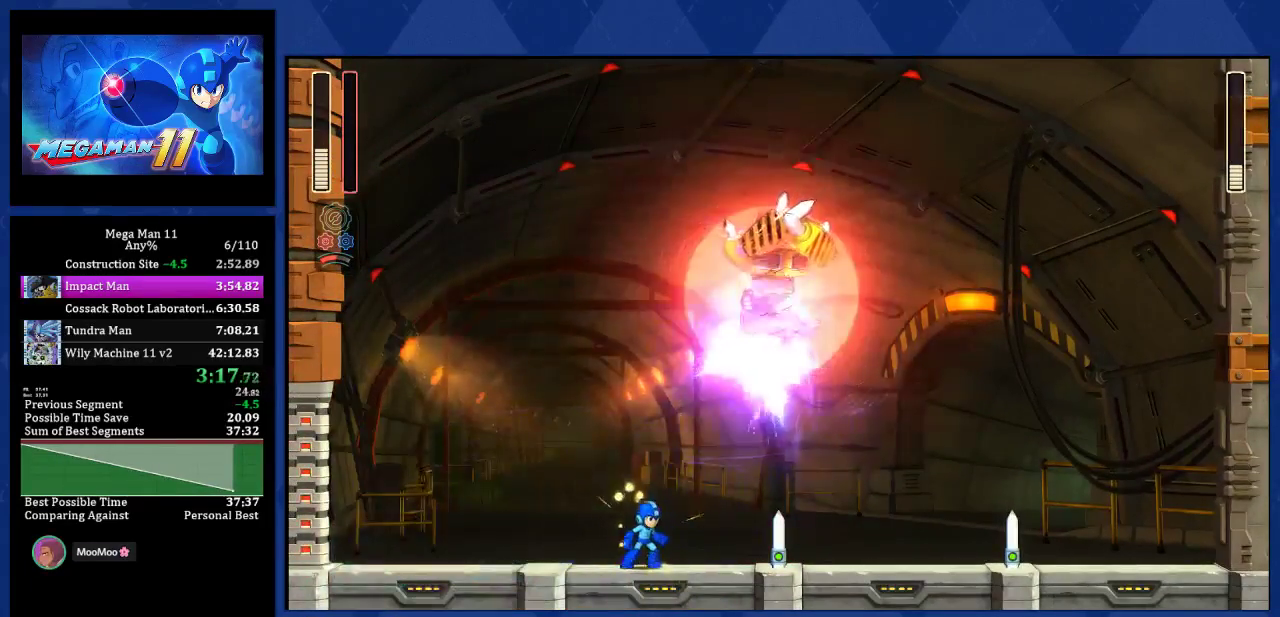
{"buttons": [], "left_stick": "center", "right_stick": "center", "events": [[250, "DPAD_LEFT", "down"], [483, "DPAD_LEFT", "up"]]}
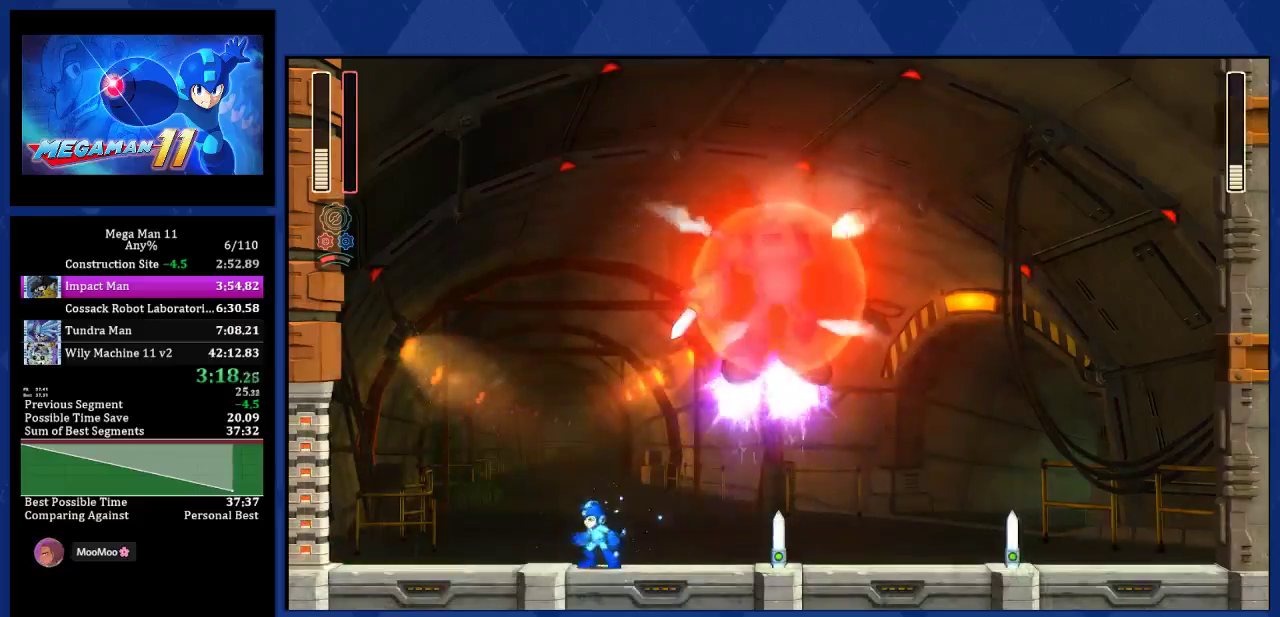
{"buttons": ["DPAD_LEFT"], "left_stick": "center", "right_stick": "center", "events": [[417, "DPAD_LEFT", "down"]]}
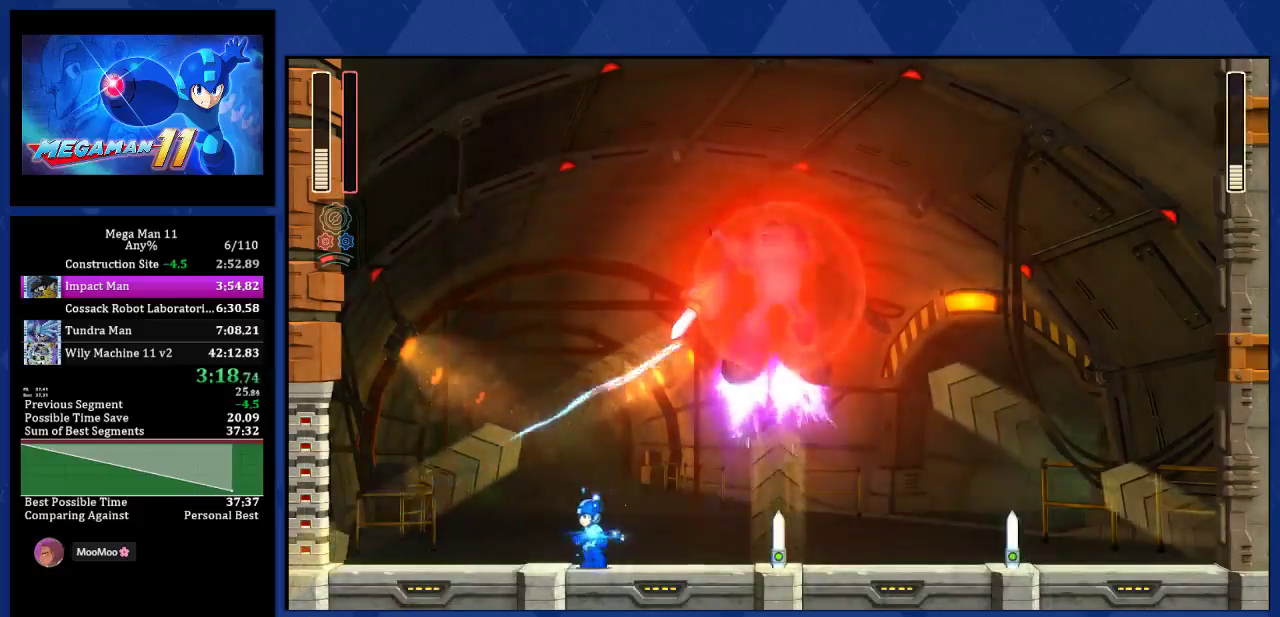
{"buttons": [], "left_stick": "center", "right_stick": "center", "events": [[83, "DPAD_LEFT", "up"], [300, "DPAD_LEFT", "down"], [500, "DPAD_LEFT", "up"]]}
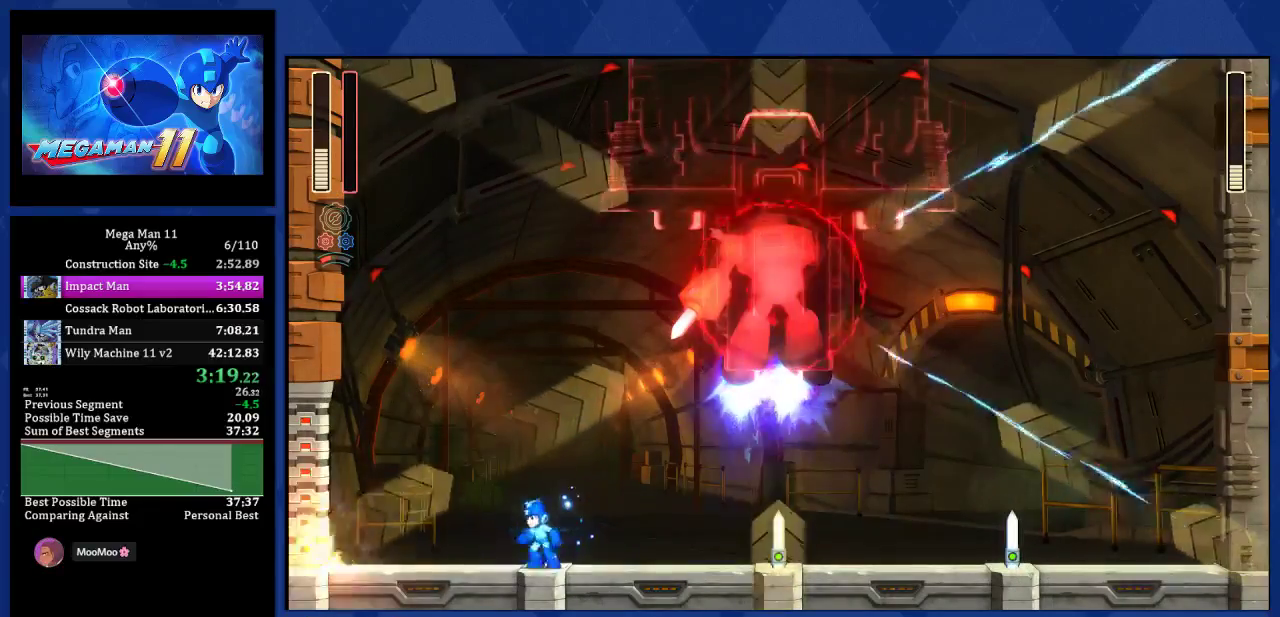
{"buttons": [], "left_stick": "center", "right_stick": "center", "events": []}
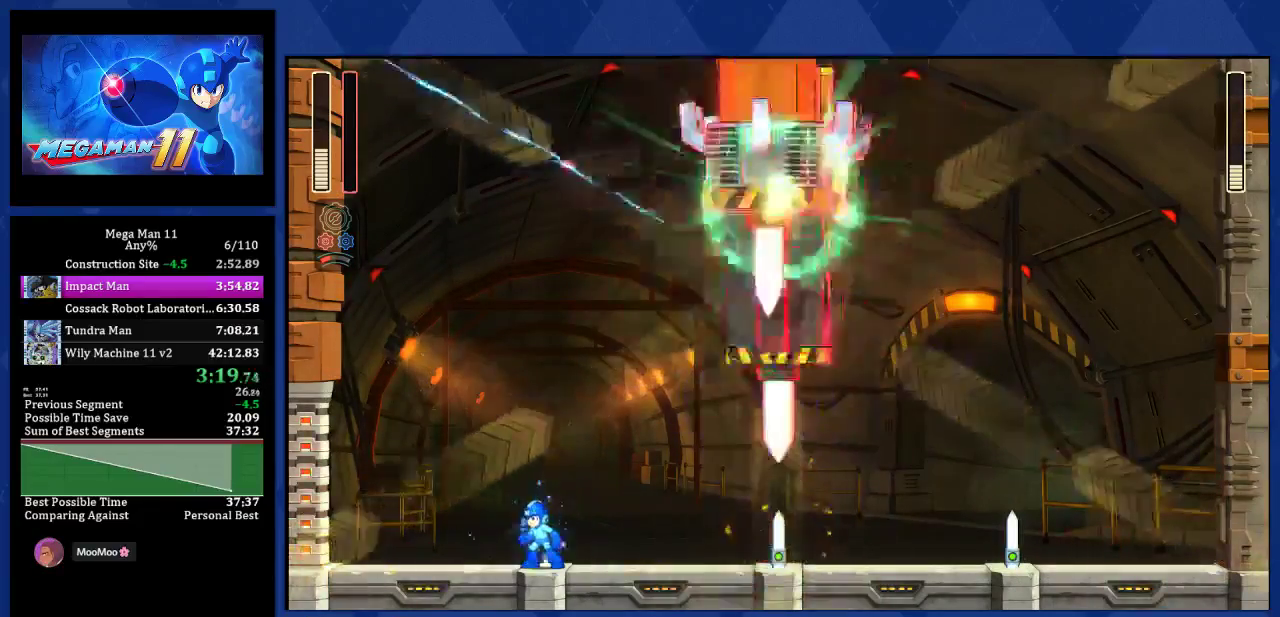
{"buttons": [], "left_stick": "center", "right_stick": "center", "events": [[100, "DPAD_LEFT", "down"], [467, "DPAD_LEFT", "up"]]}
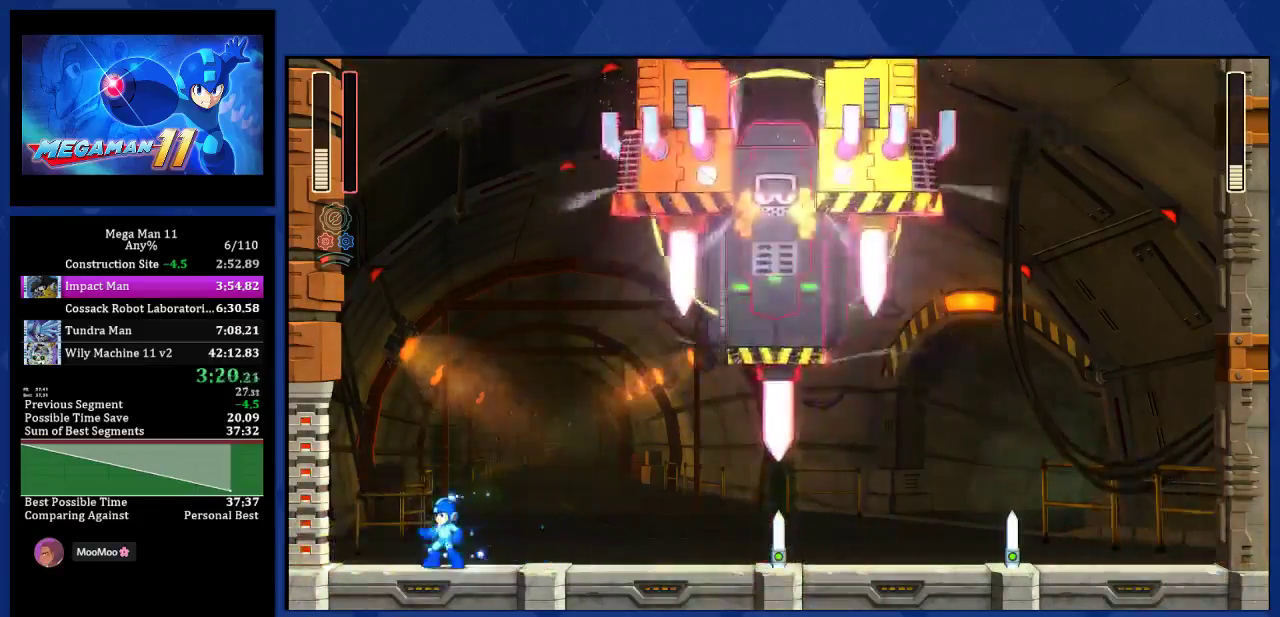
{"buttons": ["CROSS", "DPAD_LEFT"], "left_stick": "center", "right_stick": "center", "events": [[33, "DPAD_RIGHT", "down"], [83, "DPAD_RIGHT", "up"], [250, "CROSS", "down"], [467, "DPAD_LEFT", "down"]]}
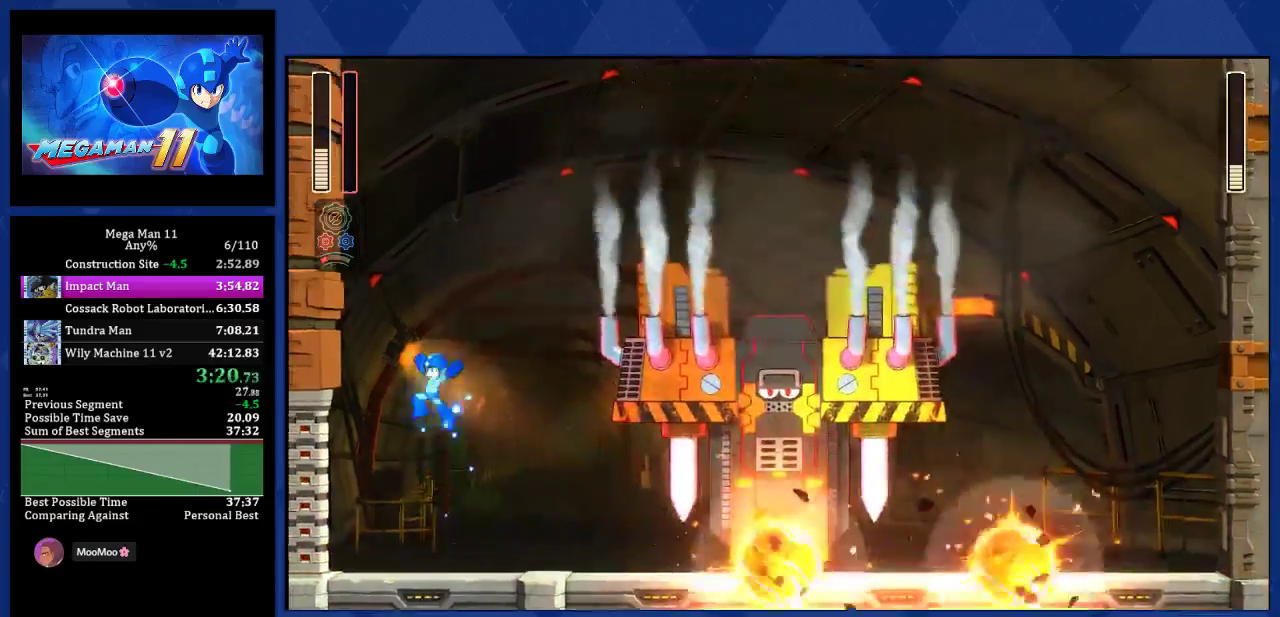
{"buttons": [], "left_stick": "center", "right_stick": "center", "events": [[233, "DPAD_LEFT", "up"], [317, "CROSS", "up"], [350, "DPAD_RIGHT", "down"], [450, "DPAD_RIGHT", "up"]]}
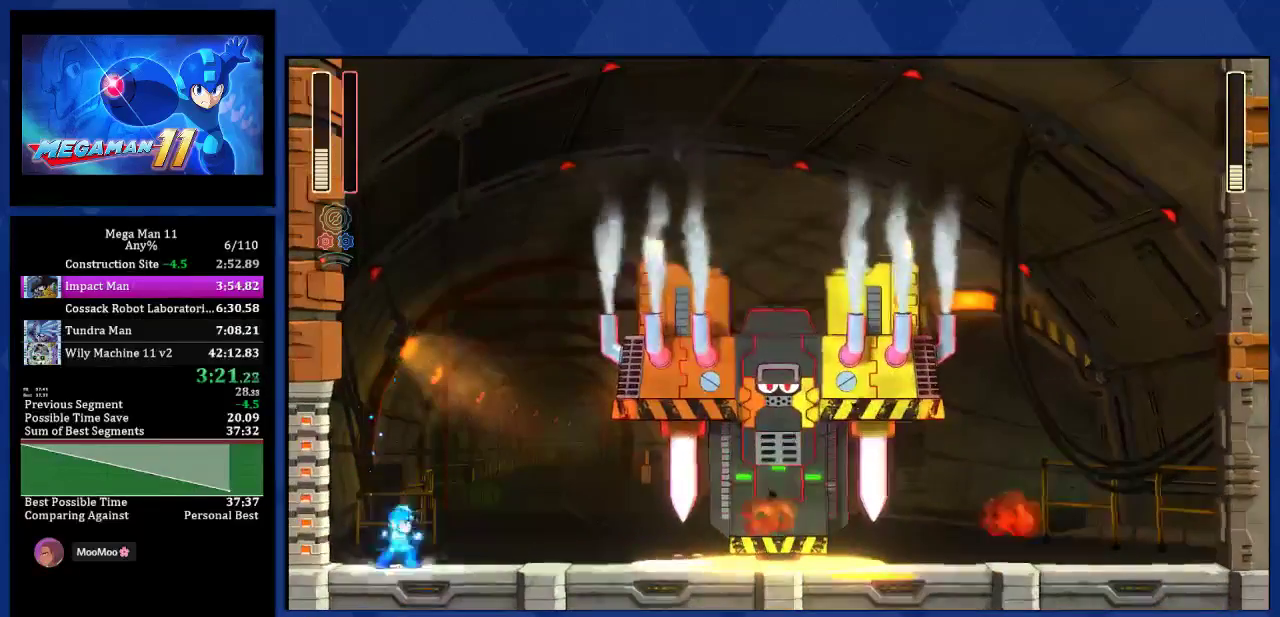
{"buttons": [], "left_stick": "center", "right_stick": "center", "events": []}
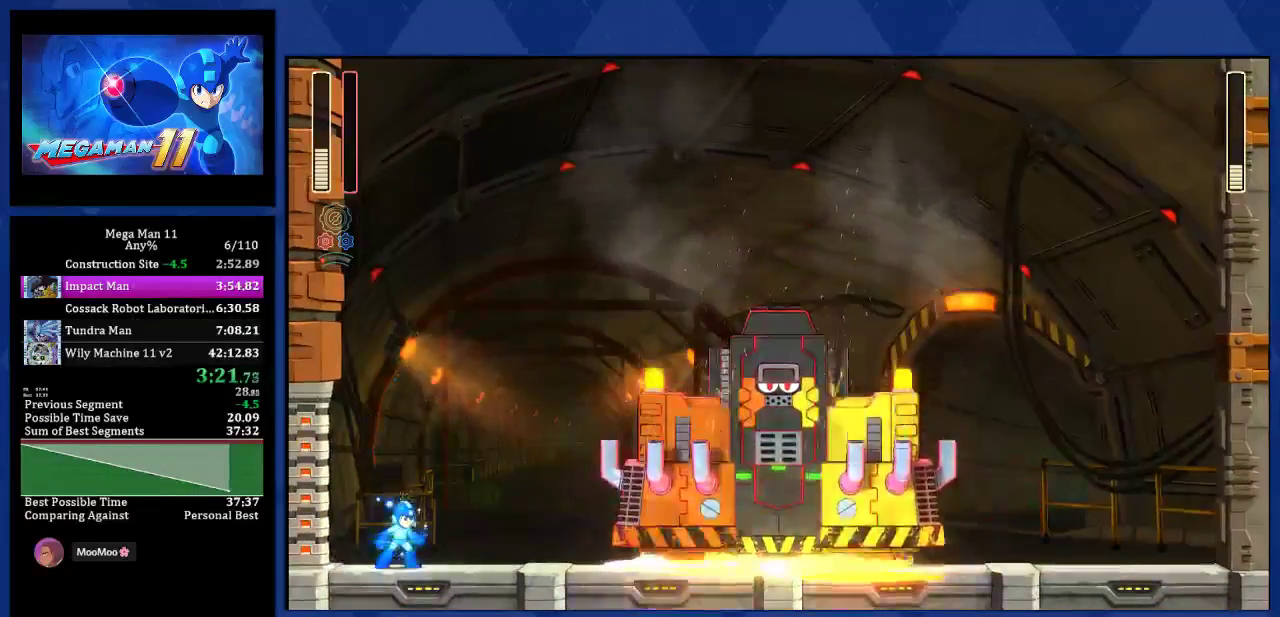
{"buttons": ["DPAD_RIGHT"], "left_stick": "center", "right_stick": "center", "events": [[283, "DPAD_RIGHT", "down"], [400, "DPAD_UP", "down"], [500, "DPAD_UP", "up"]]}
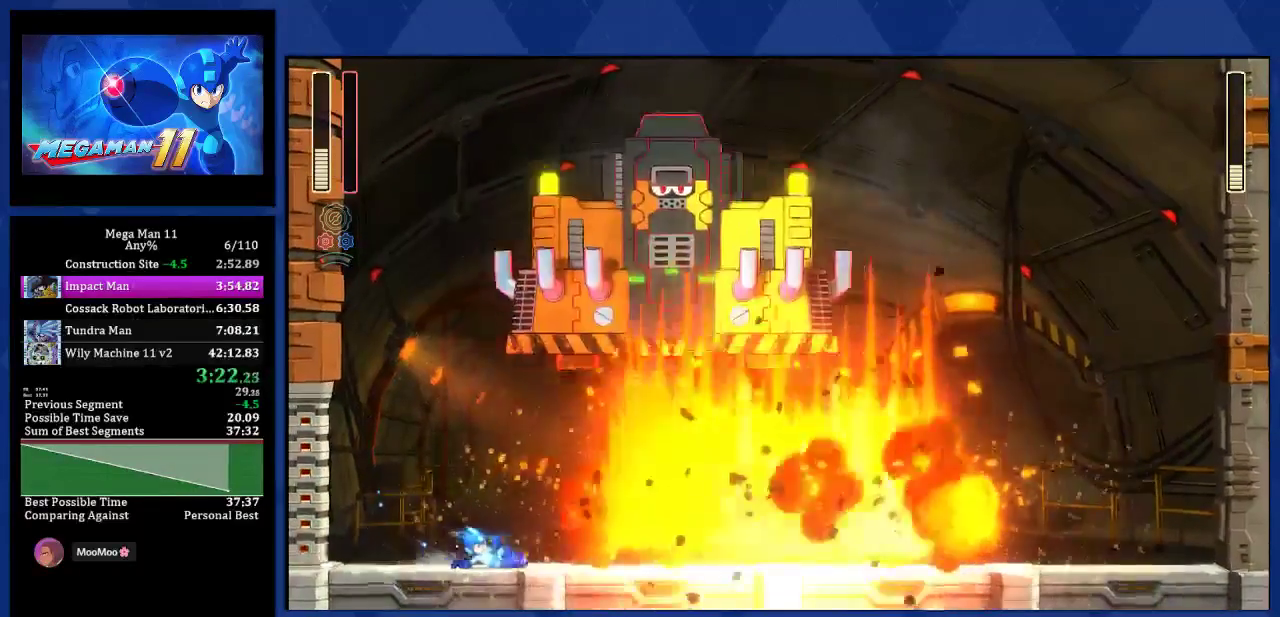
{"buttons": ["DPAD_RIGHT"], "left_stick": "center", "right_stick": "center", "events": []}
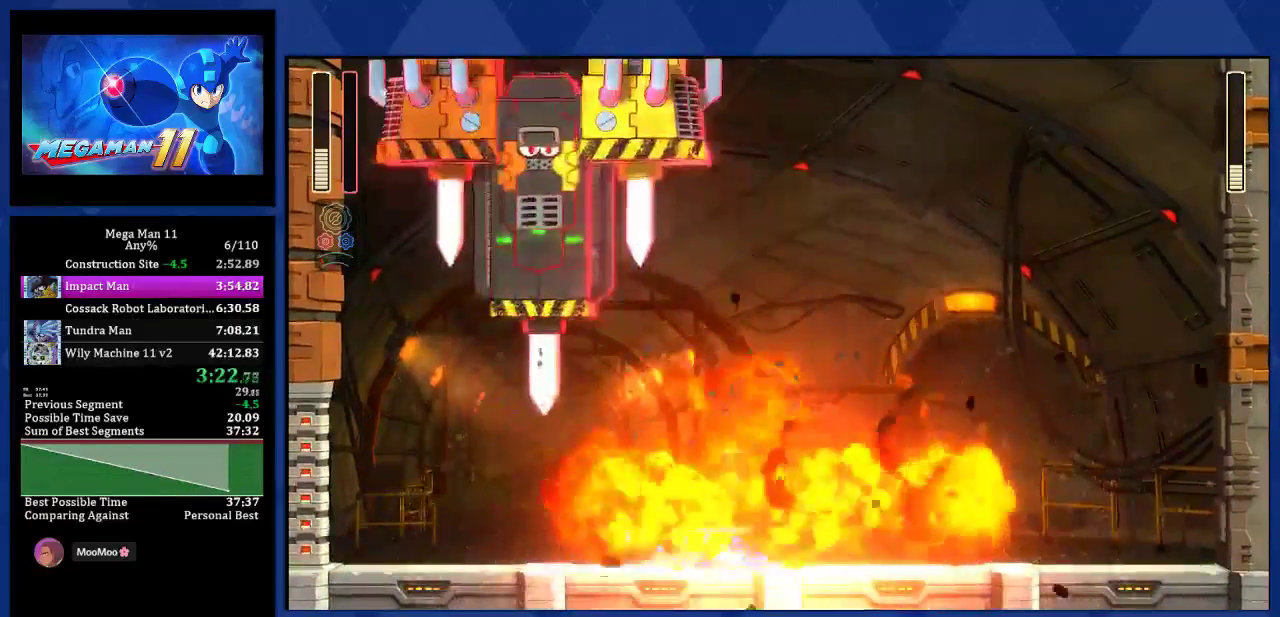
{"buttons": ["CROSS", "DPAD_RIGHT"], "left_stick": "center", "right_stick": "center", "events": [[283, "CROSS", "down"]]}
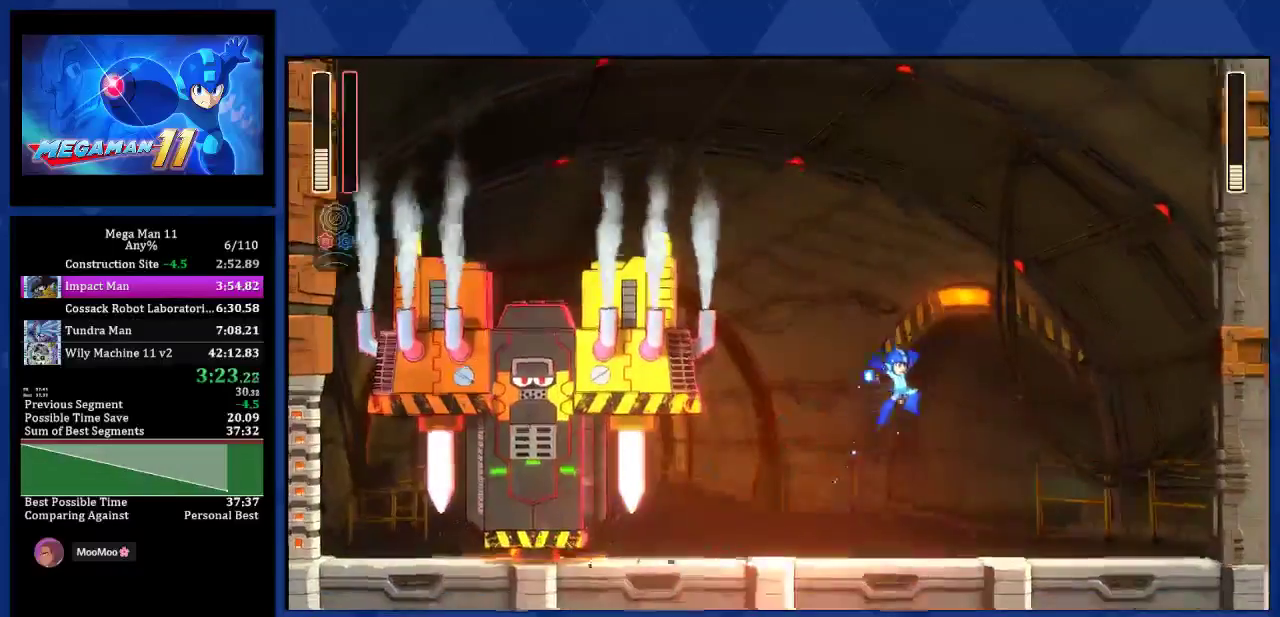
{"buttons": ["DPAD_RIGHT"], "left_stick": "center", "right_stick": "center", "events": [[450, "CROSS", "up"]]}
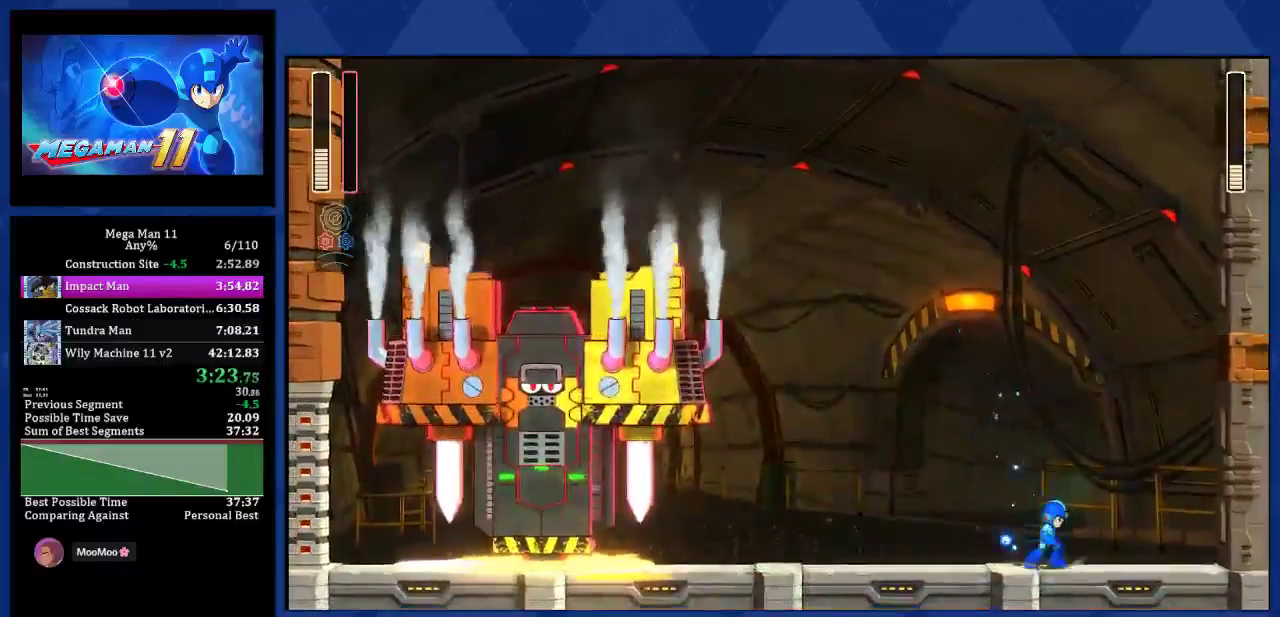
{"buttons": [], "left_stick": "center", "right_stick": "center", "events": [[67, "DPAD_RIGHT", "up"], [133, "DPAD_LEFT", "down"], [217, "DPAD_LEFT", "up"]]}
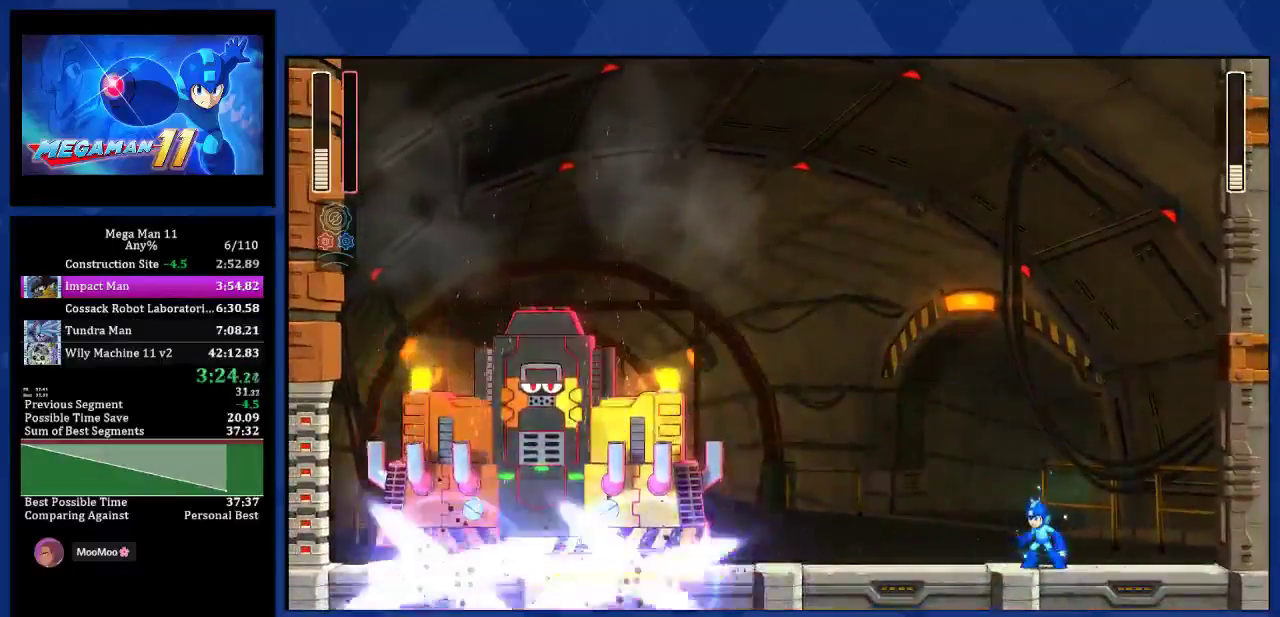
{"buttons": ["DPAD_UP", "DPAD_LEFT"], "left_stick": "center", "right_stick": "center", "events": [[267, "DPAD_LEFT", "down"], [333, "DPAD_UP", "down"]]}
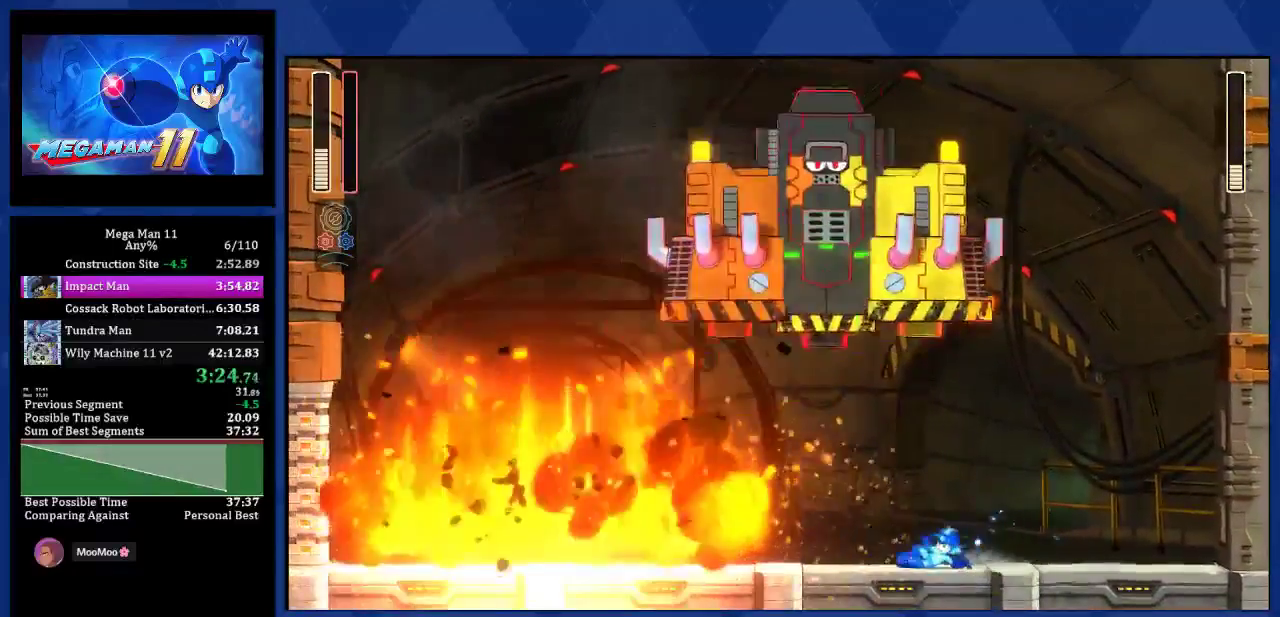
{"buttons": ["DPAD_LEFT"], "left_stick": "center", "right_stick": "center", "events": [[17, "DPAD_UP", "up"]]}
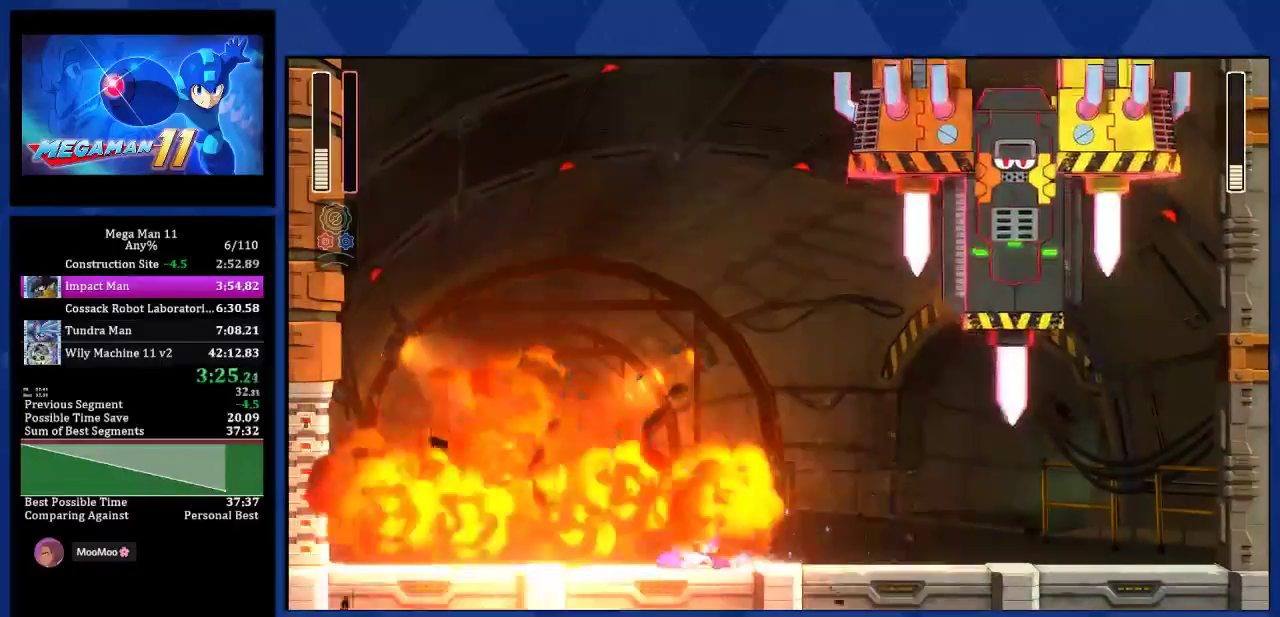
{"buttons": ["DPAD_LEFT"], "left_stick": "center", "right_stick": "center", "events": [[100, "CROSS", "down"], [383, "CROSS", "up"]]}
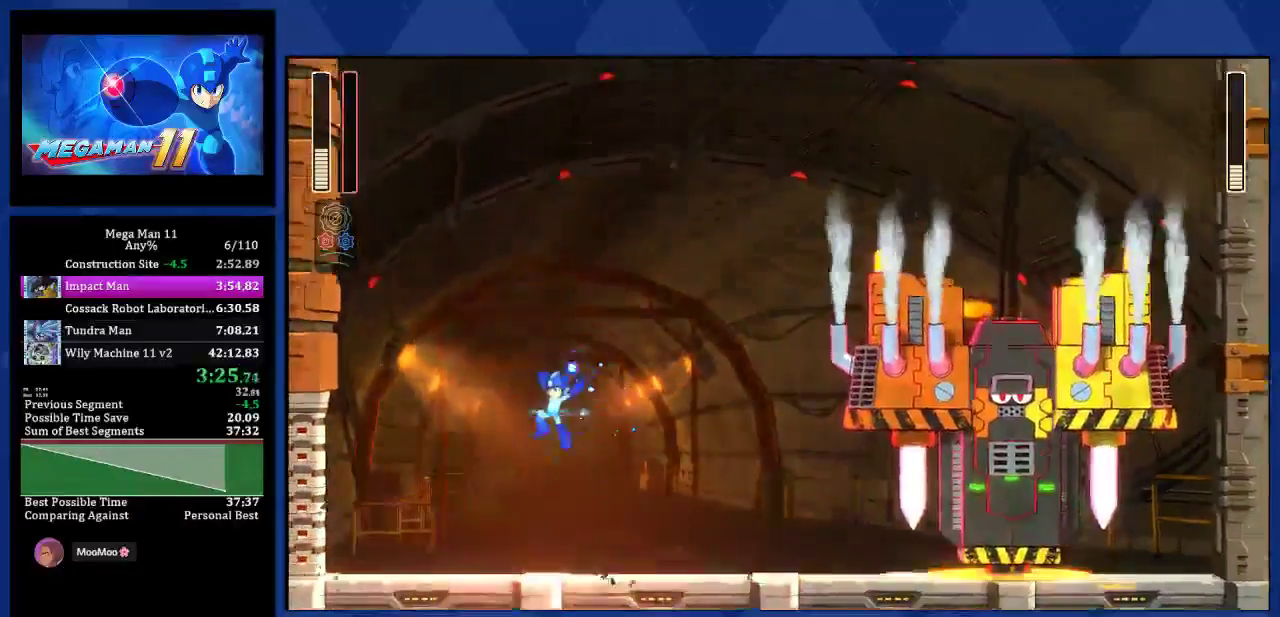
{"buttons": [], "left_stick": "center", "right_stick": "center", "events": [[167, "DPAD_LEFT", "up"]]}
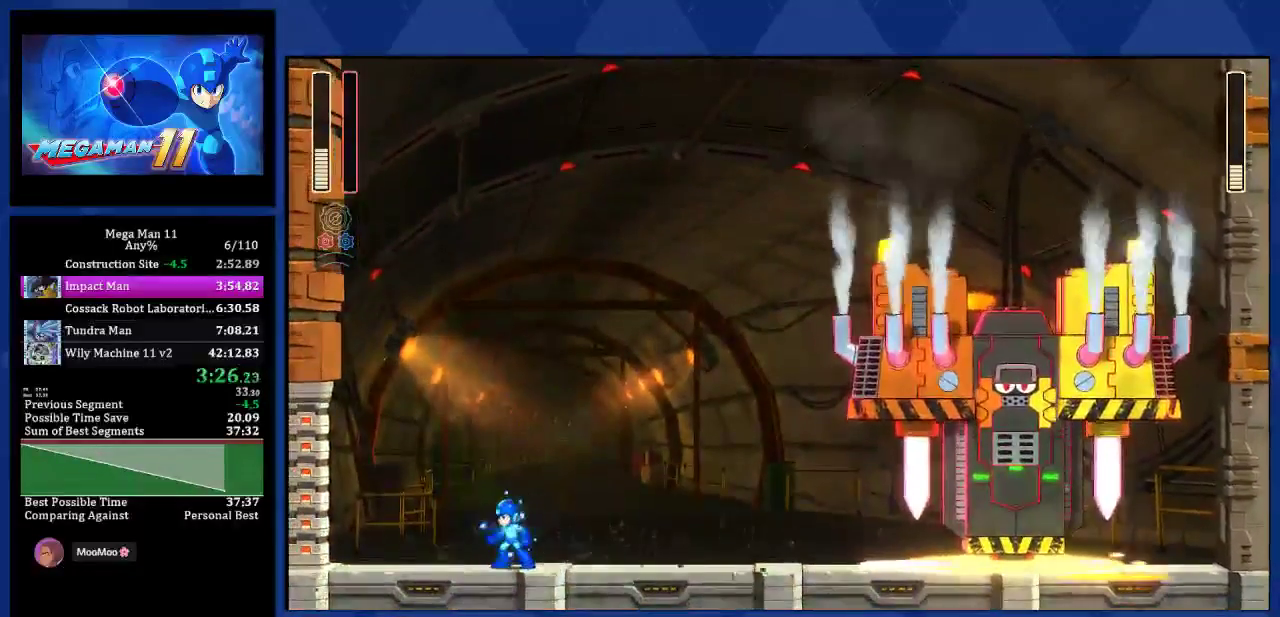
{"buttons": ["DPAD_RIGHT"], "left_stick": "center", "right_stick": "center", "events": [[100, "DPAD_RIGHT", "down"]]}
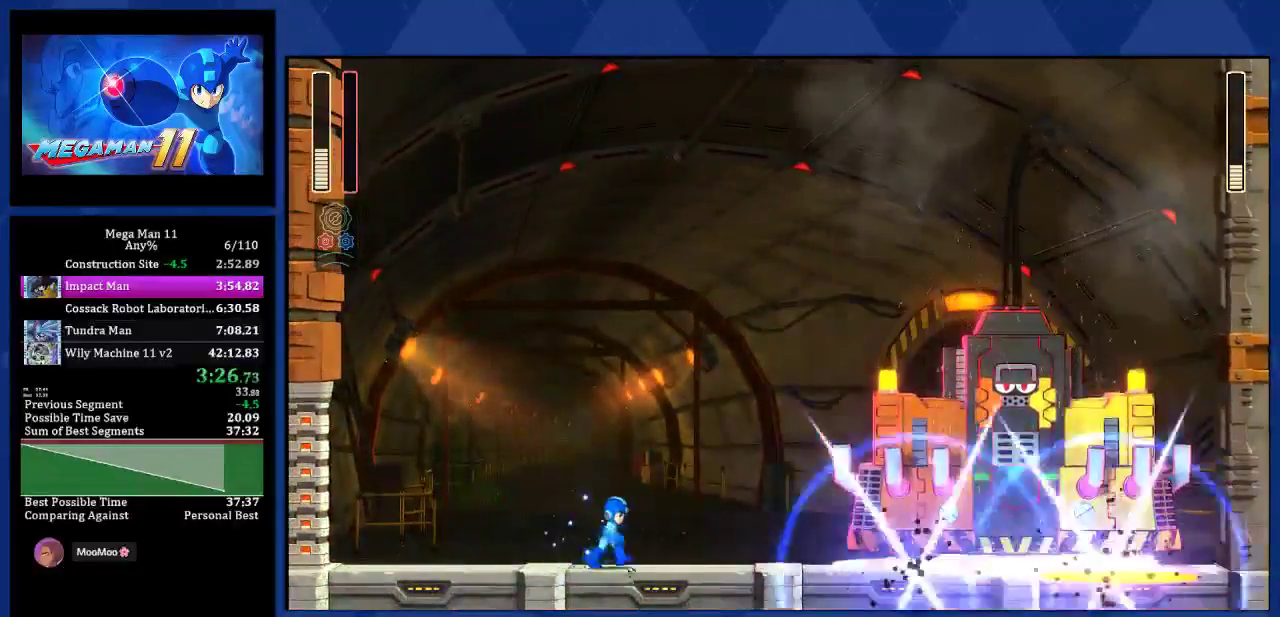
{"buttons": [], "left_stick": "center", "right_stick": "center", "events": [[50, "DPAD_RIGHT", "up"]]}
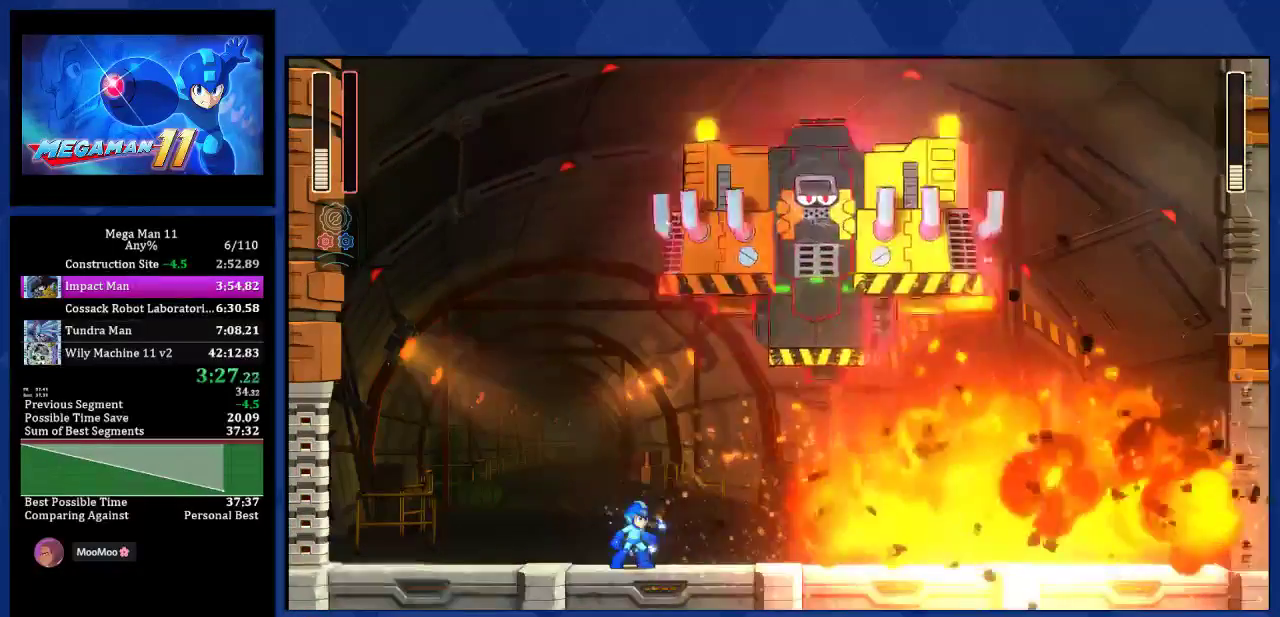
{"buttons": [], "left_stick": "center", "right_stick": "center", "events": []}
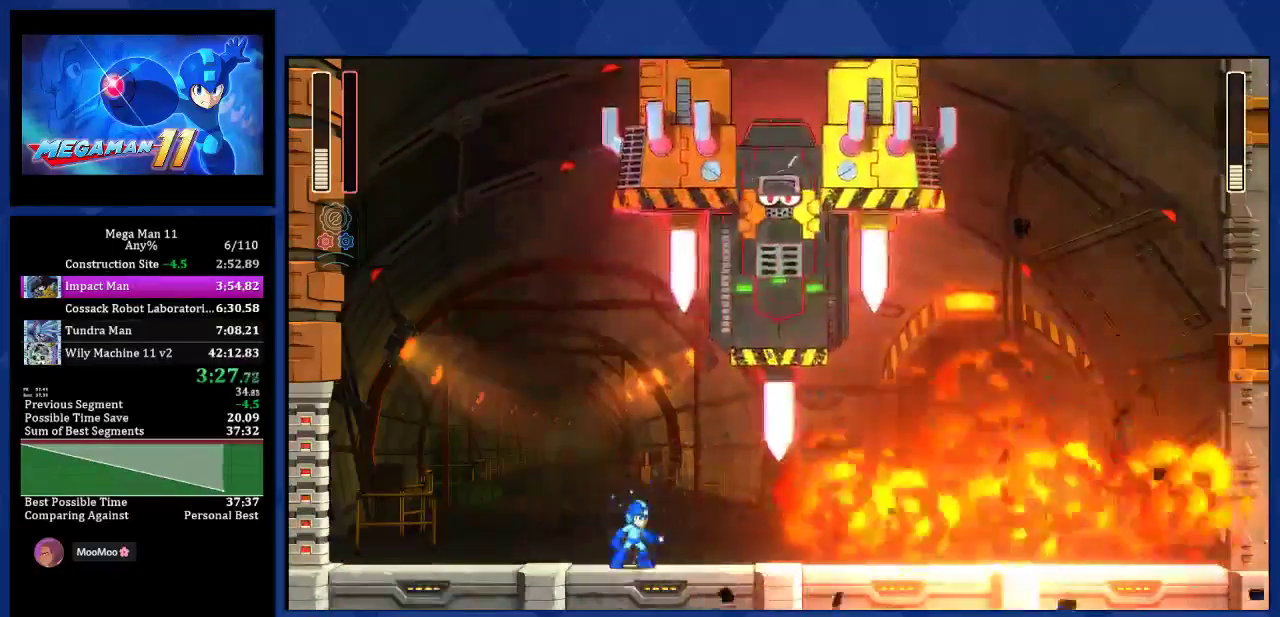
{"buttons": [], "left_stick": "center", "right_stick": "center", "events": []}
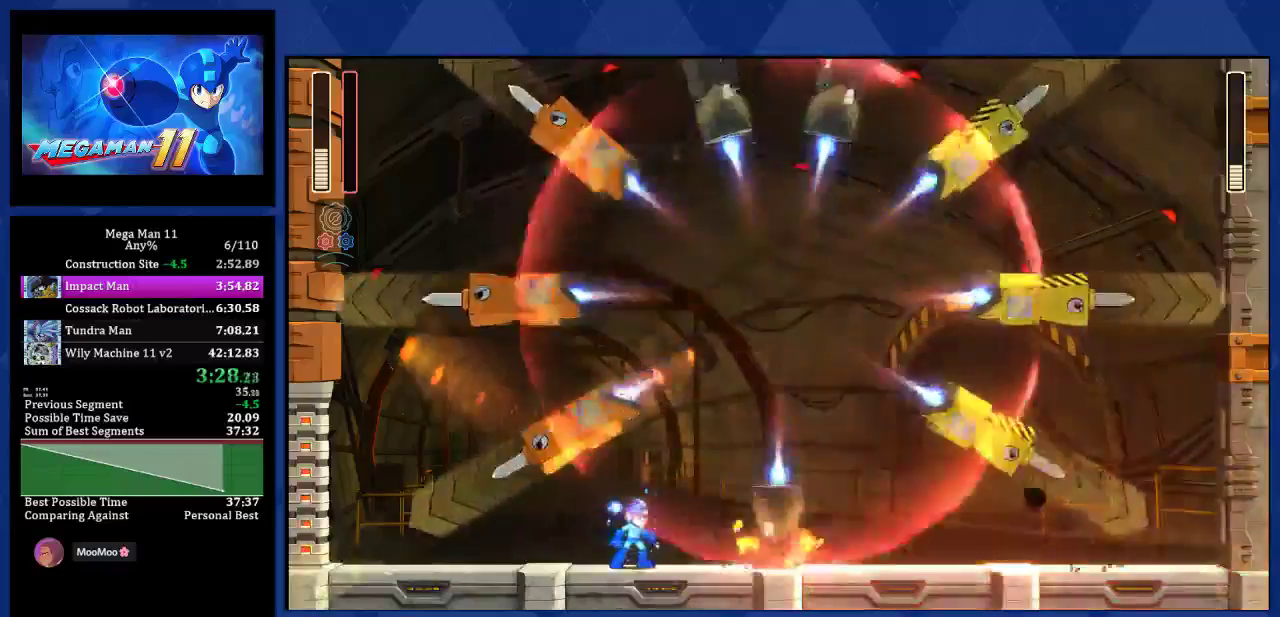
{"buttons": ["L2"], "left_stick": "center", "right_stick": "center", "events": [[50, "L2", "down"], [167, "L2", "up"], [467, "L2", "down"]]}
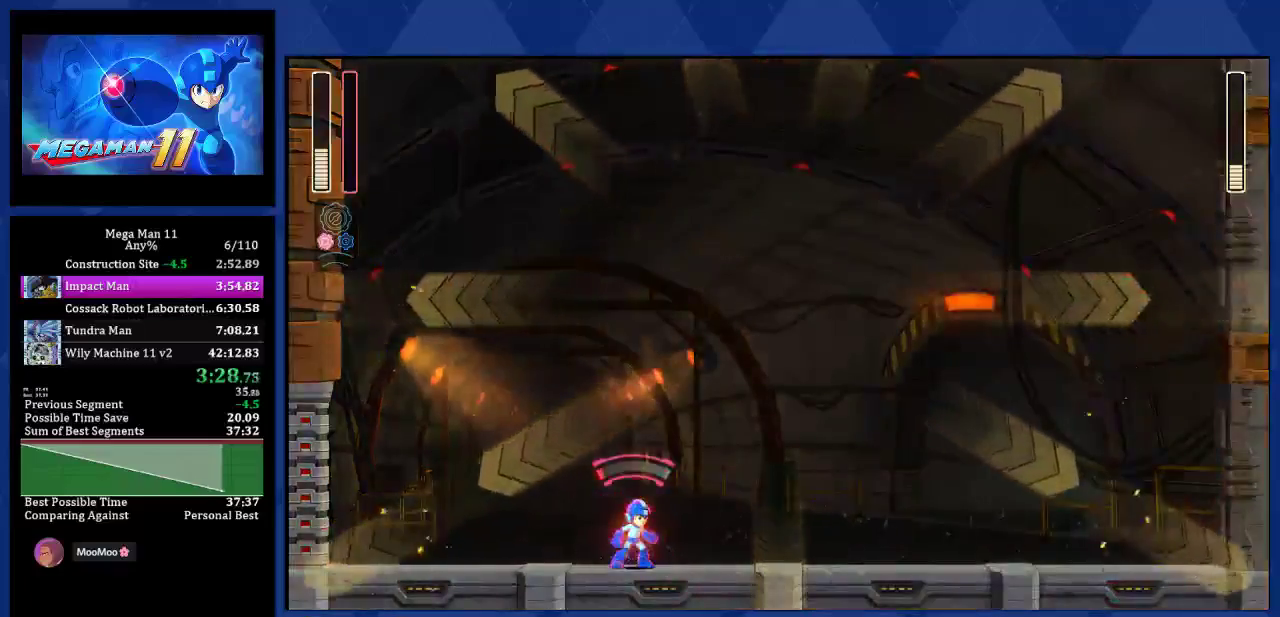
{"buttons": [], "left_stick": "center", "right_stick": "center", "events": [[67, "L2", "up"], [267, "L2", "down"], [400, "L2", "up"]]}
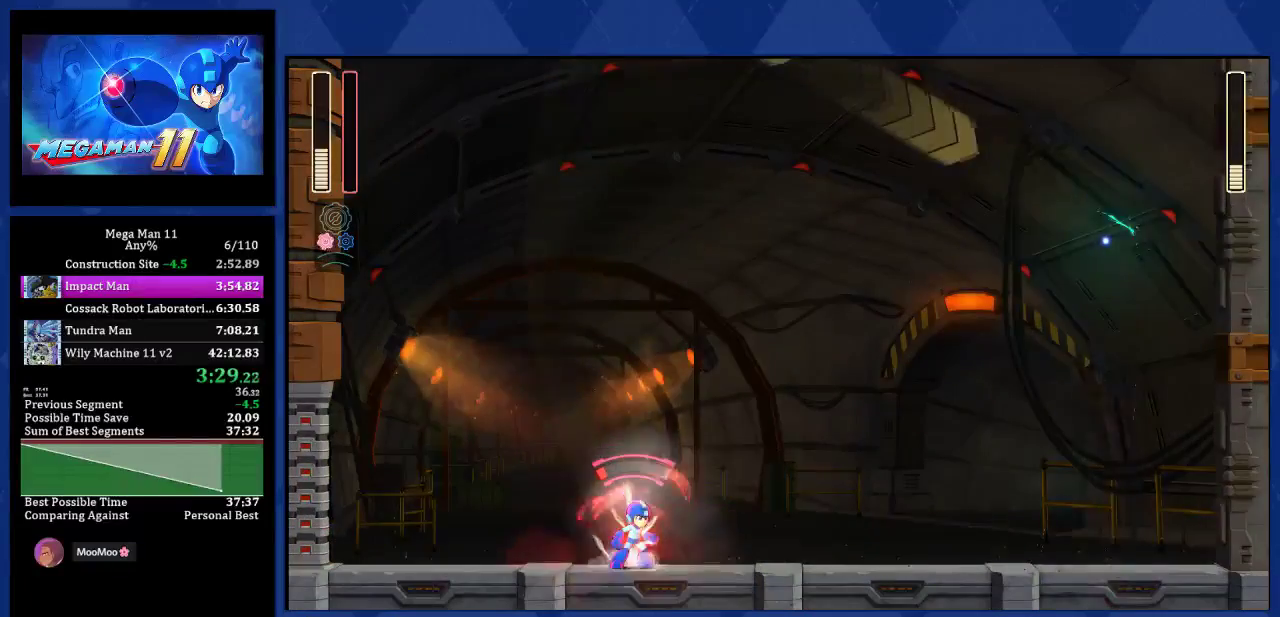
{"buttons": [], "left_stick": "center", "right_stick": "center", "events": []}
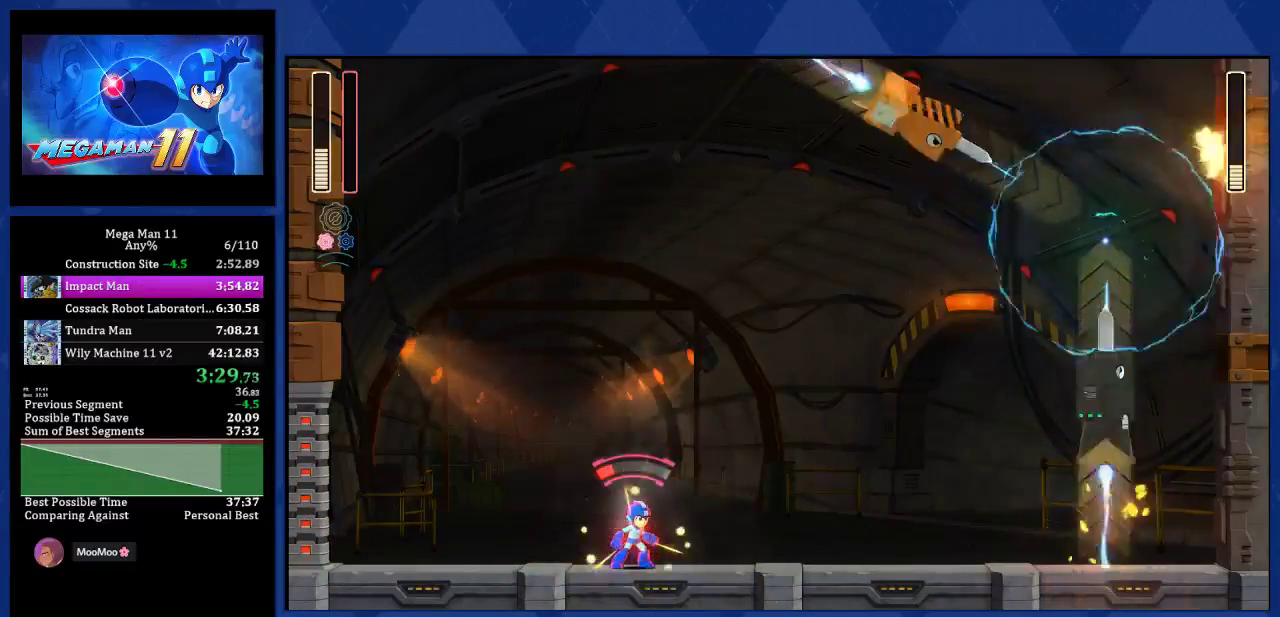
{"buttons": [], "left_stick": "center", "right_stick": "center", "events": []}
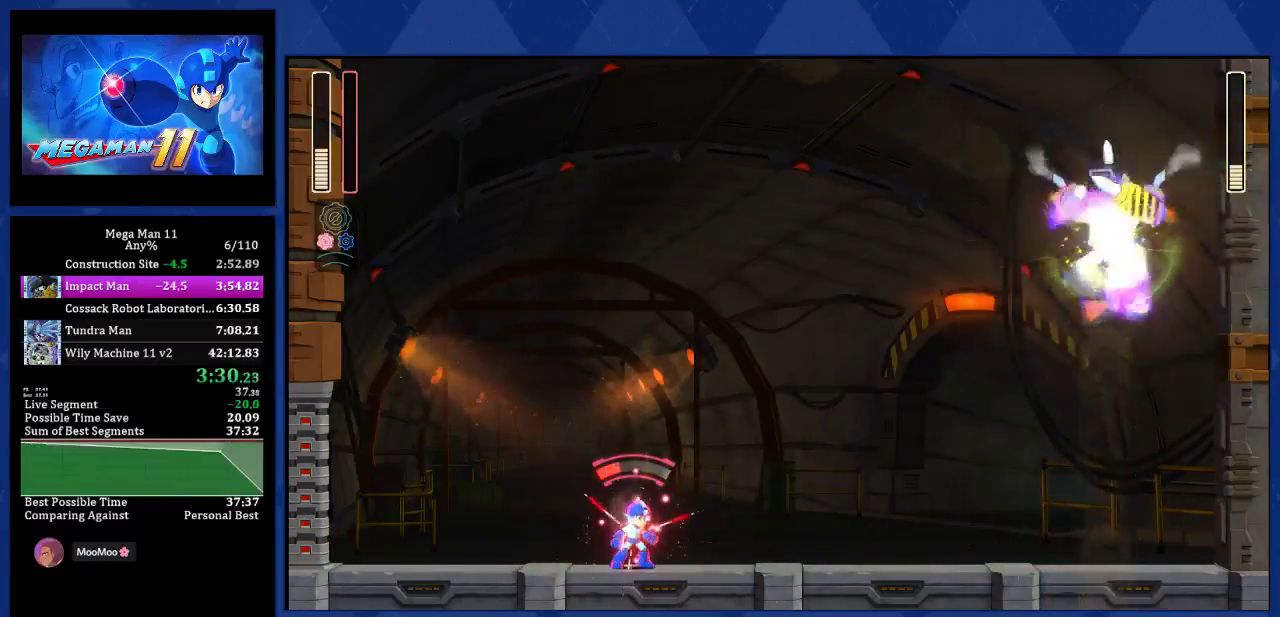
{"buttons": ["DPAD_RIGHT"], "left_stick": "center", "right_stick": "center", "events": [[150, "DPAD_RIGHT", "down"], [233, "CROSS", "down"], [350, "CROSS", "up"]]}
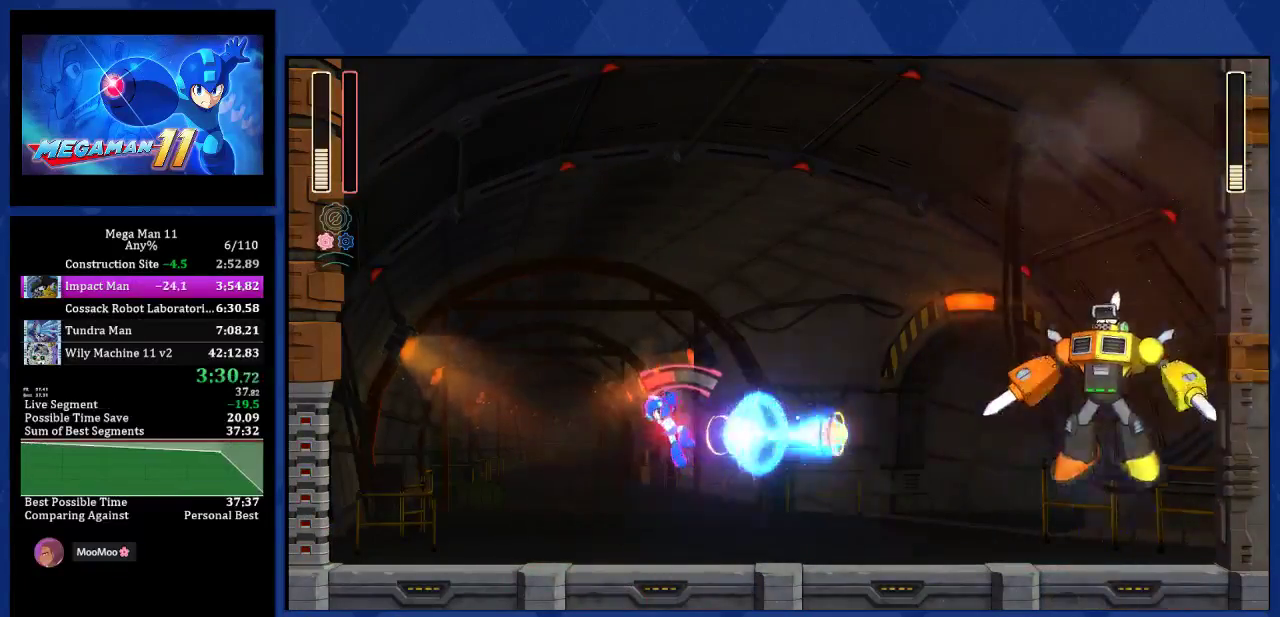
{"buttons": ["DPAD_RIGHT"], "left_stick": "center", "right_stick": "center", "events": []}
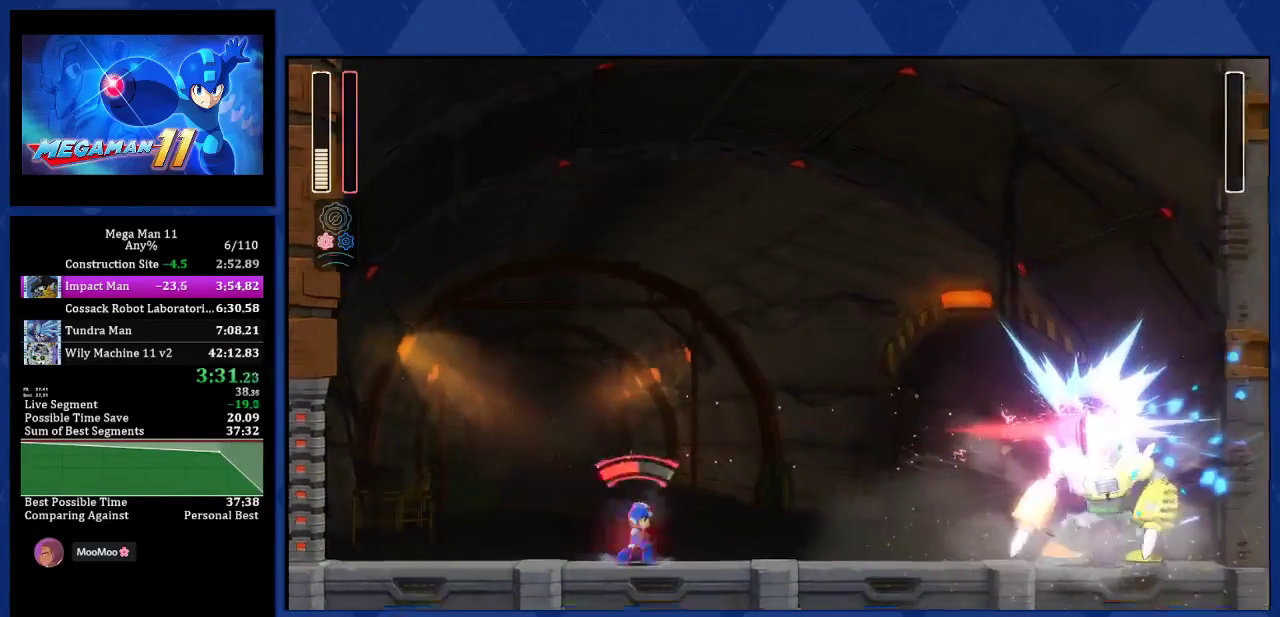
{"buttons": ["DPAD_RIGHT"], "left_stick": "center", "right_stick": "center", "events": []}
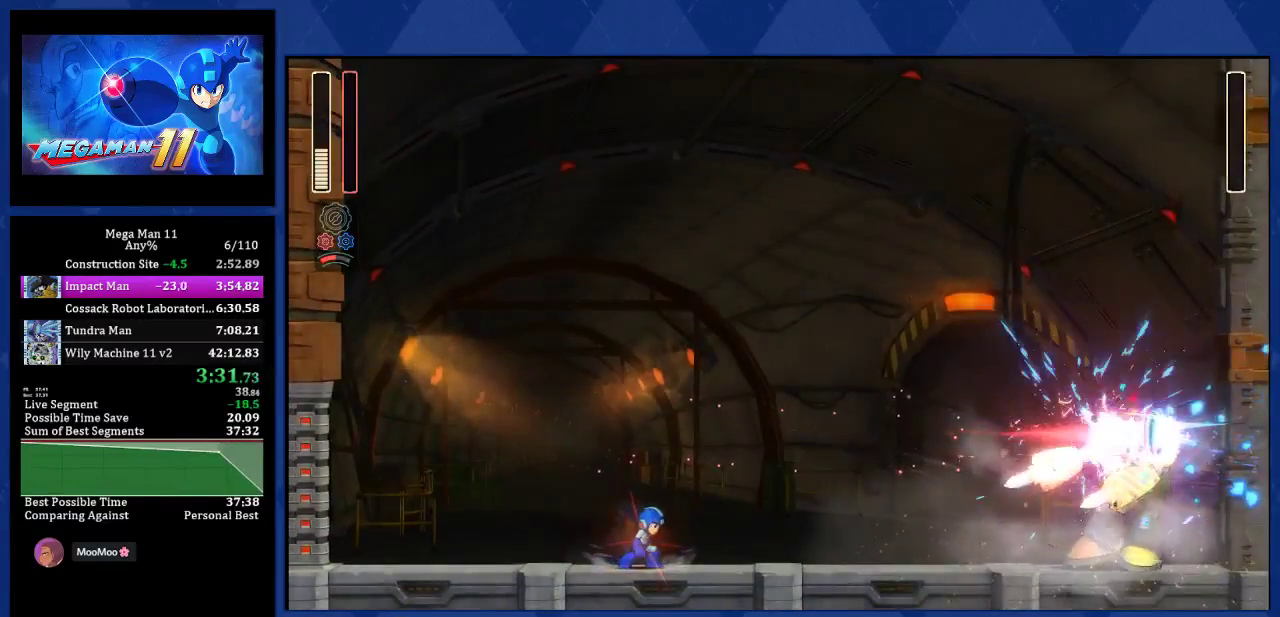
{"buttons": [], "left_stick": "center", "right_stick": "center", "events": [[50, "DPAD_RIGHT", "up"]]}